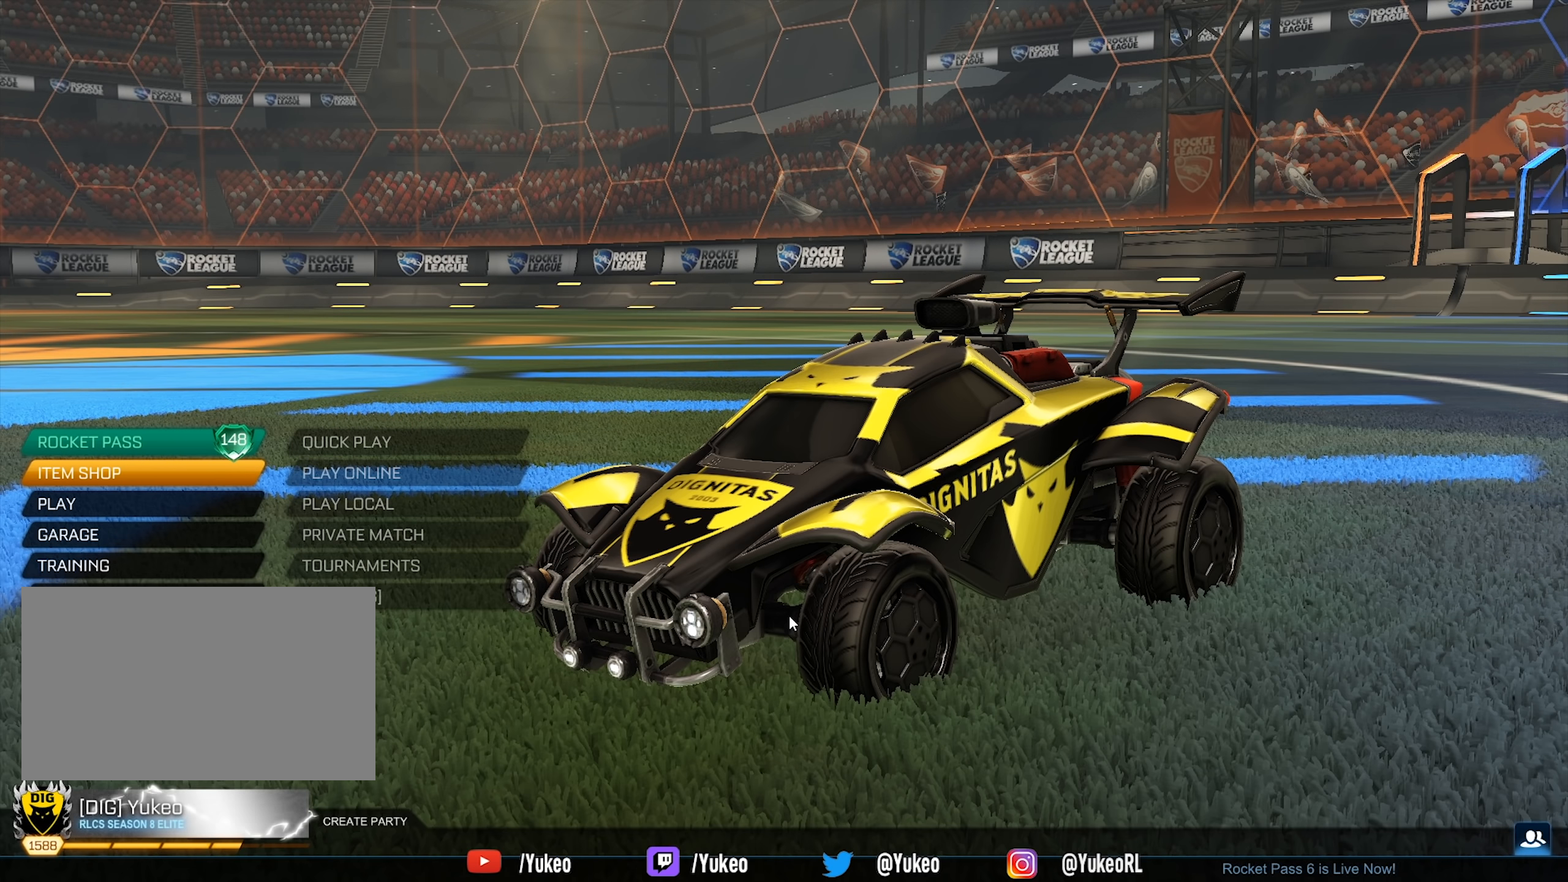
Gameplay with keyboard and mouse; each line is a JSON object with the keys and mouse buttons held at the frame after it. "events" lists presses ("down") and releases ("up") of "a", "d", "e", "q", "s", "shift", "space", "w", "mouse_left", "mouse_wheel" and "mouse_right" between this image and that frame as [ms after this image, input, new state], when the widget could be followed in between. "mouse_left", "mouse_wheel", "mouse_right" = the "left", "wheel", "right" buttons of the "mouse" list. No other keys are recorded. "wheel" means that the mouse wheel is clicked or scrolled. Mouse movement is not recorded.
{"keys": [], "mouse": ["left"], "events": [[467, "mouse_left", "down"]]}
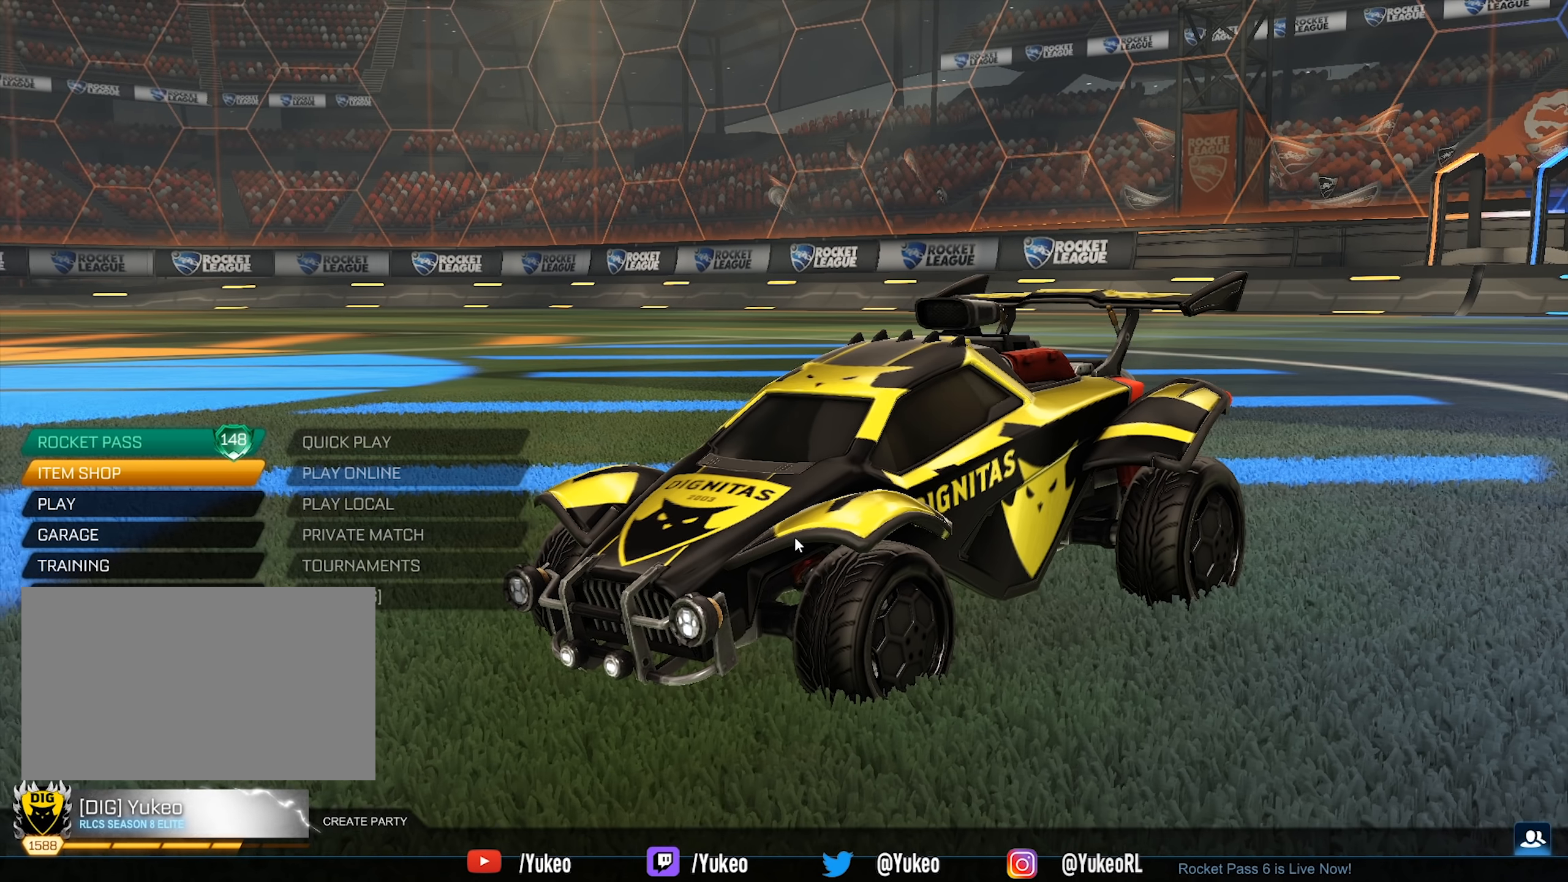
{"keys": [], "mouse": ["left"], "events": []}
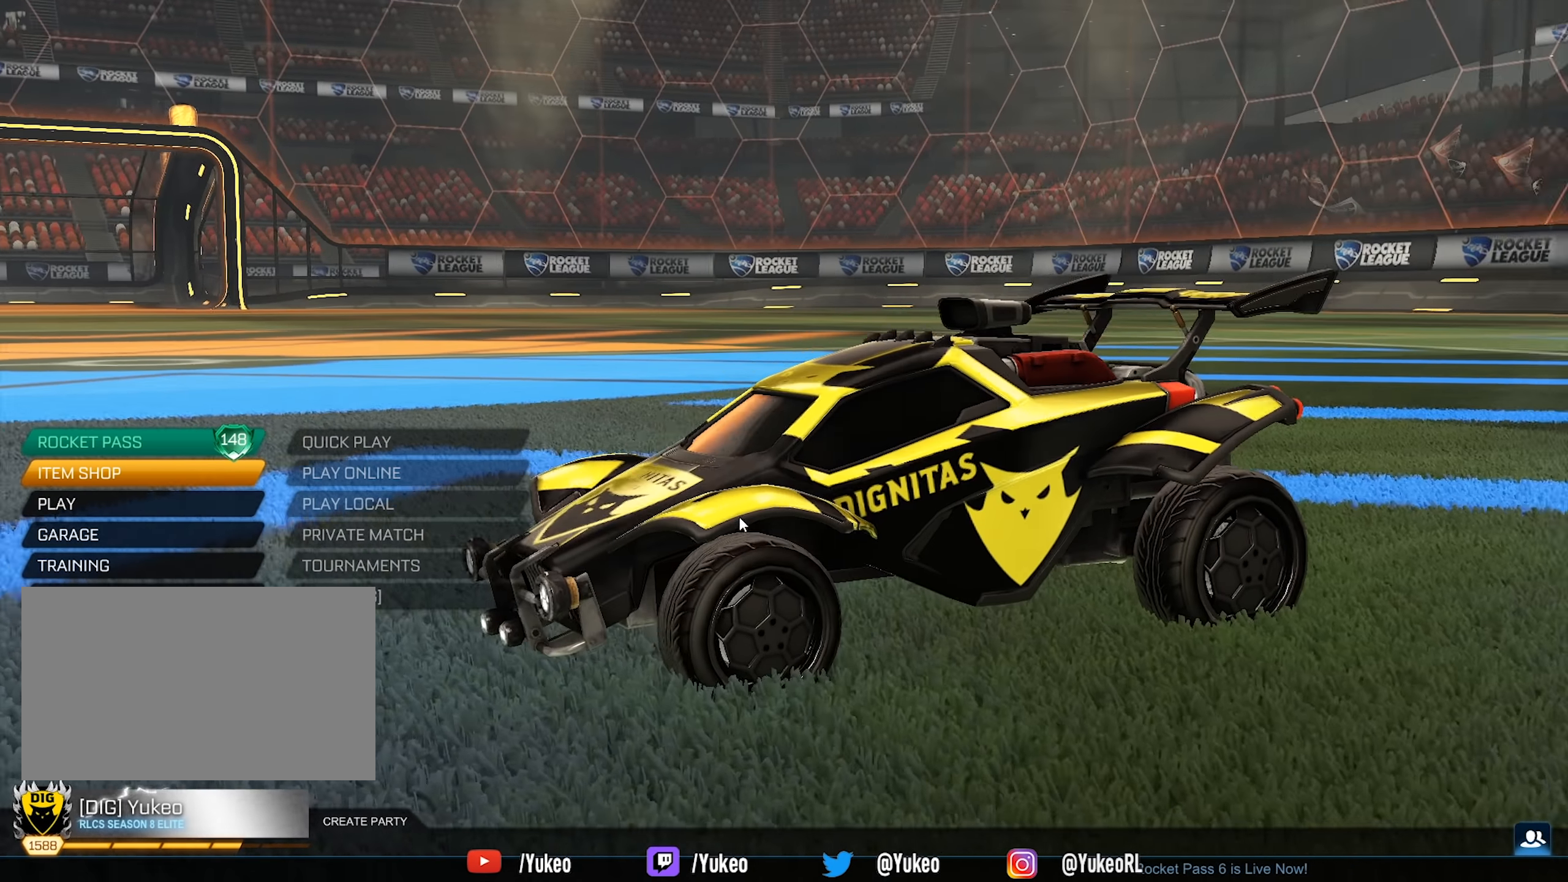
{"keys": [], "mouse": [], "events": [[217, "mouse_left", "up"]]}
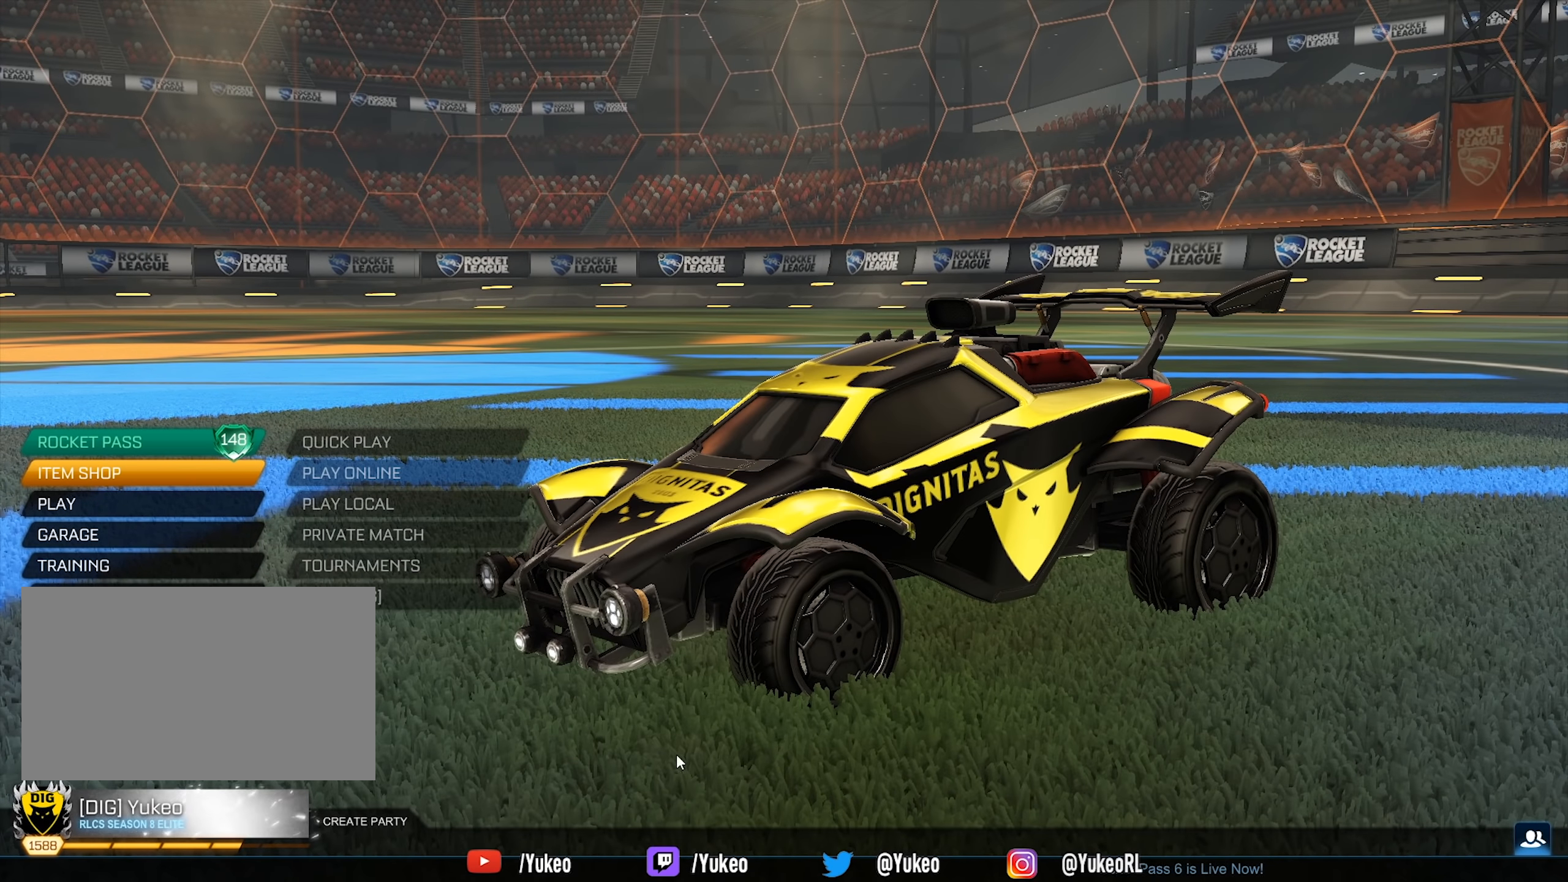
{"keys": [], "mouse": [], "events": []}
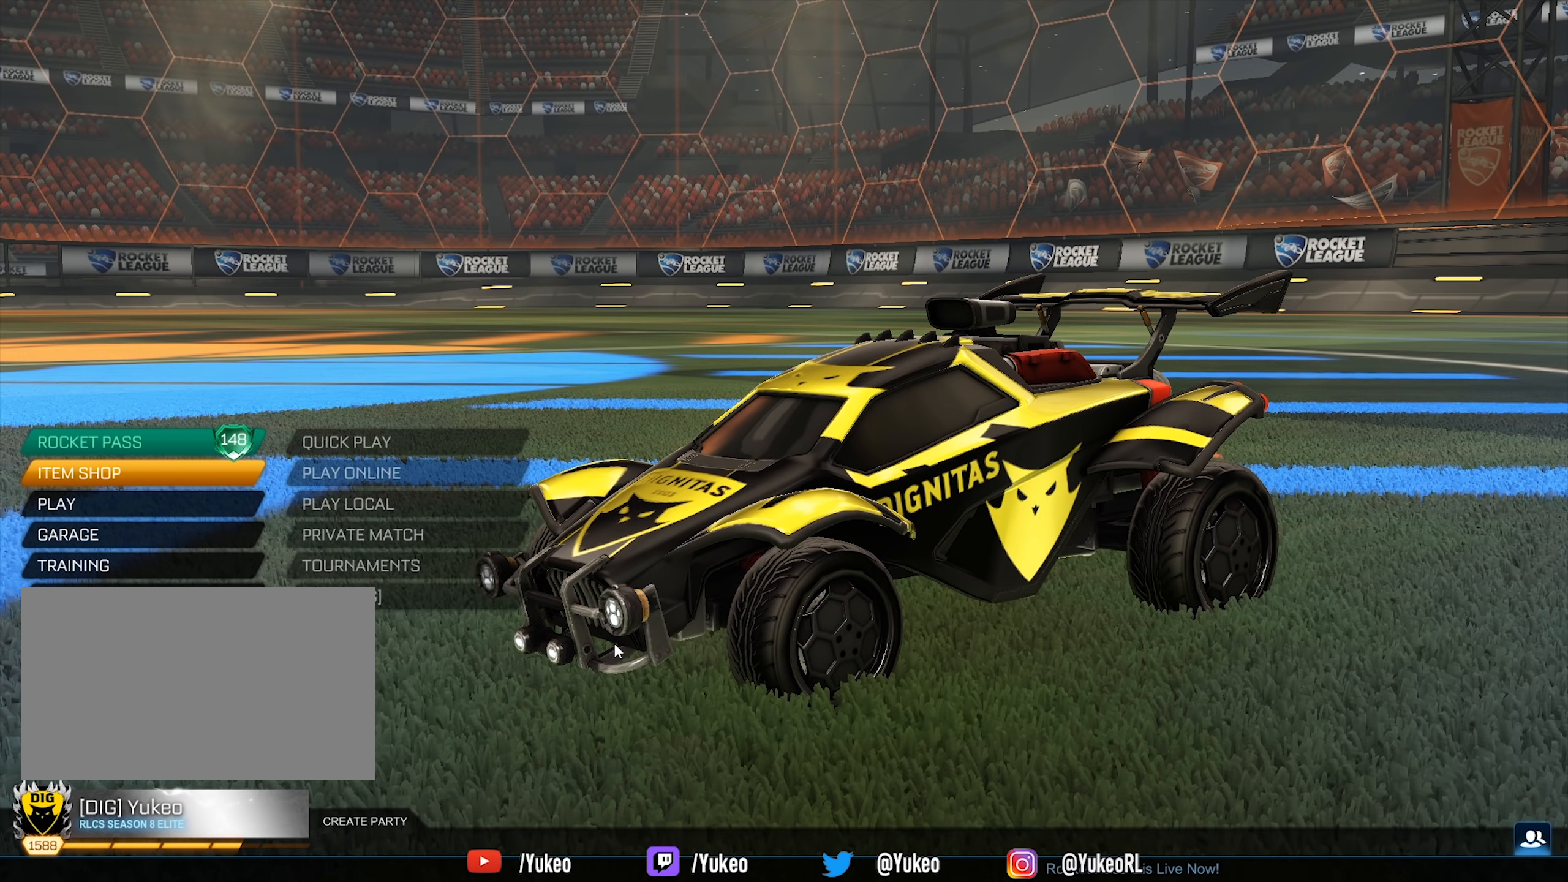
{"keys": [], "mouse": [], "events": []}
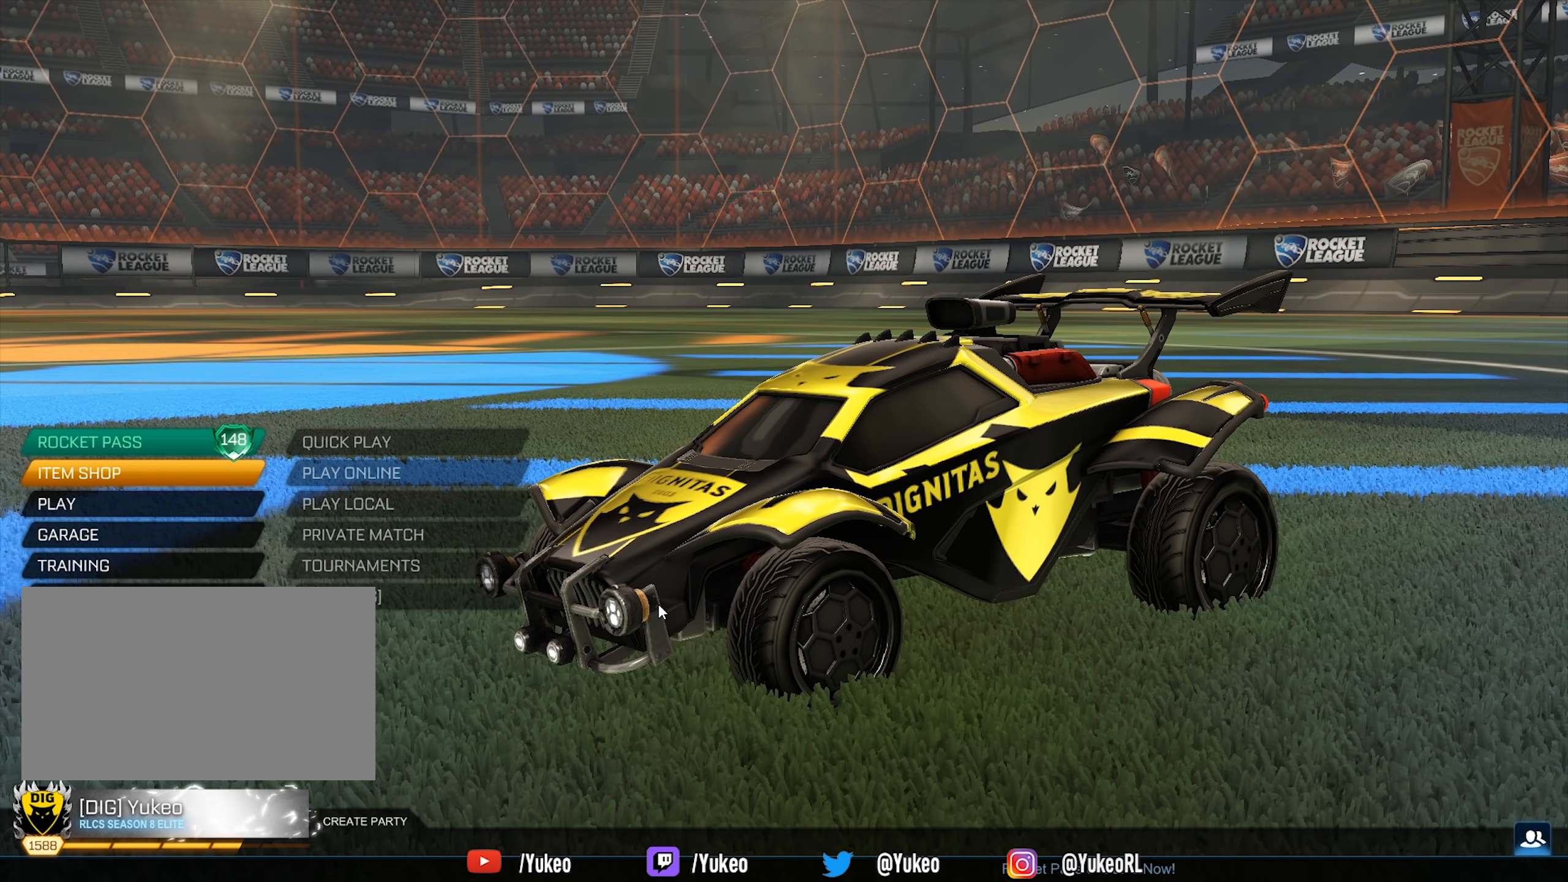
{"keys": [], "mouse": [], "events": []}
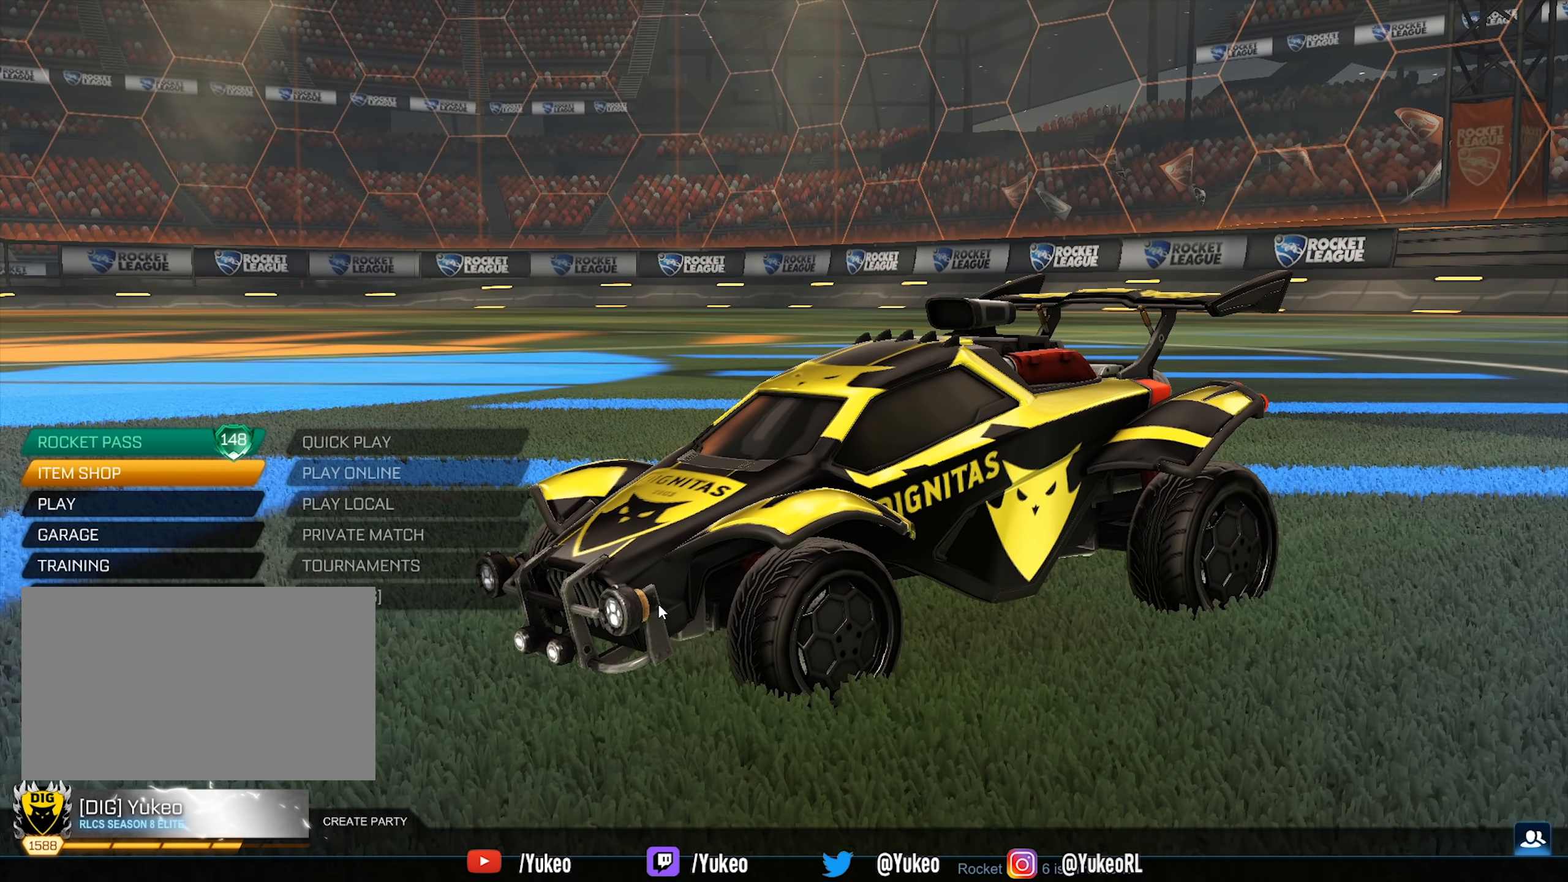
{"keys": [], "mouse": [], "events": []}
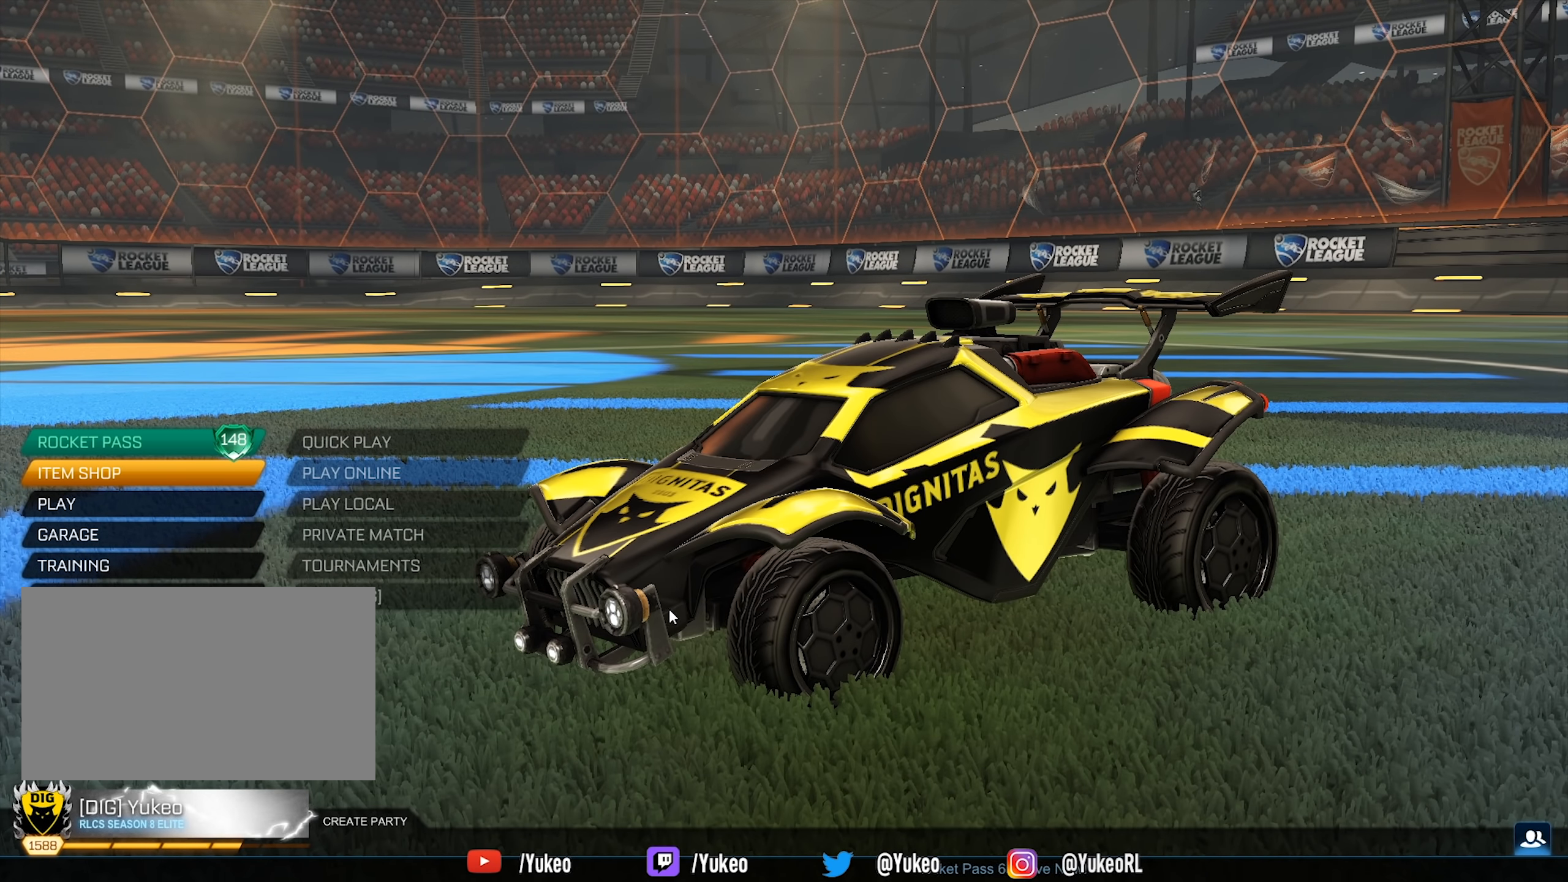
{"keys": [], "mouse": ["left"], "events": [[150, "mouse_left", "down"]]}
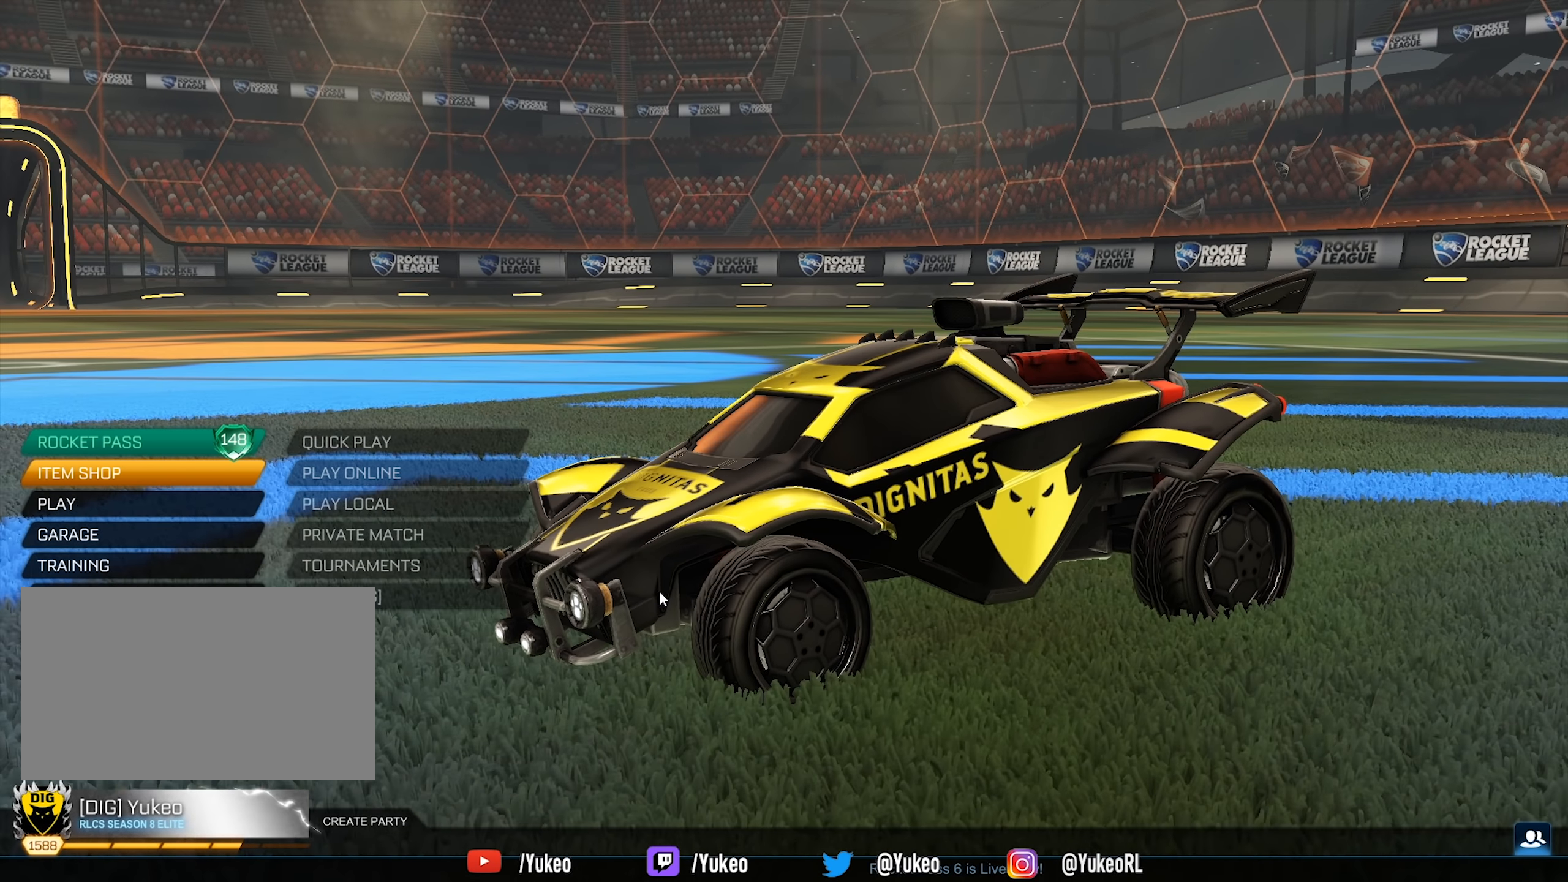
{"keys": [], "mouse": [], "events": [[217, "mouse_left", "up"]]}
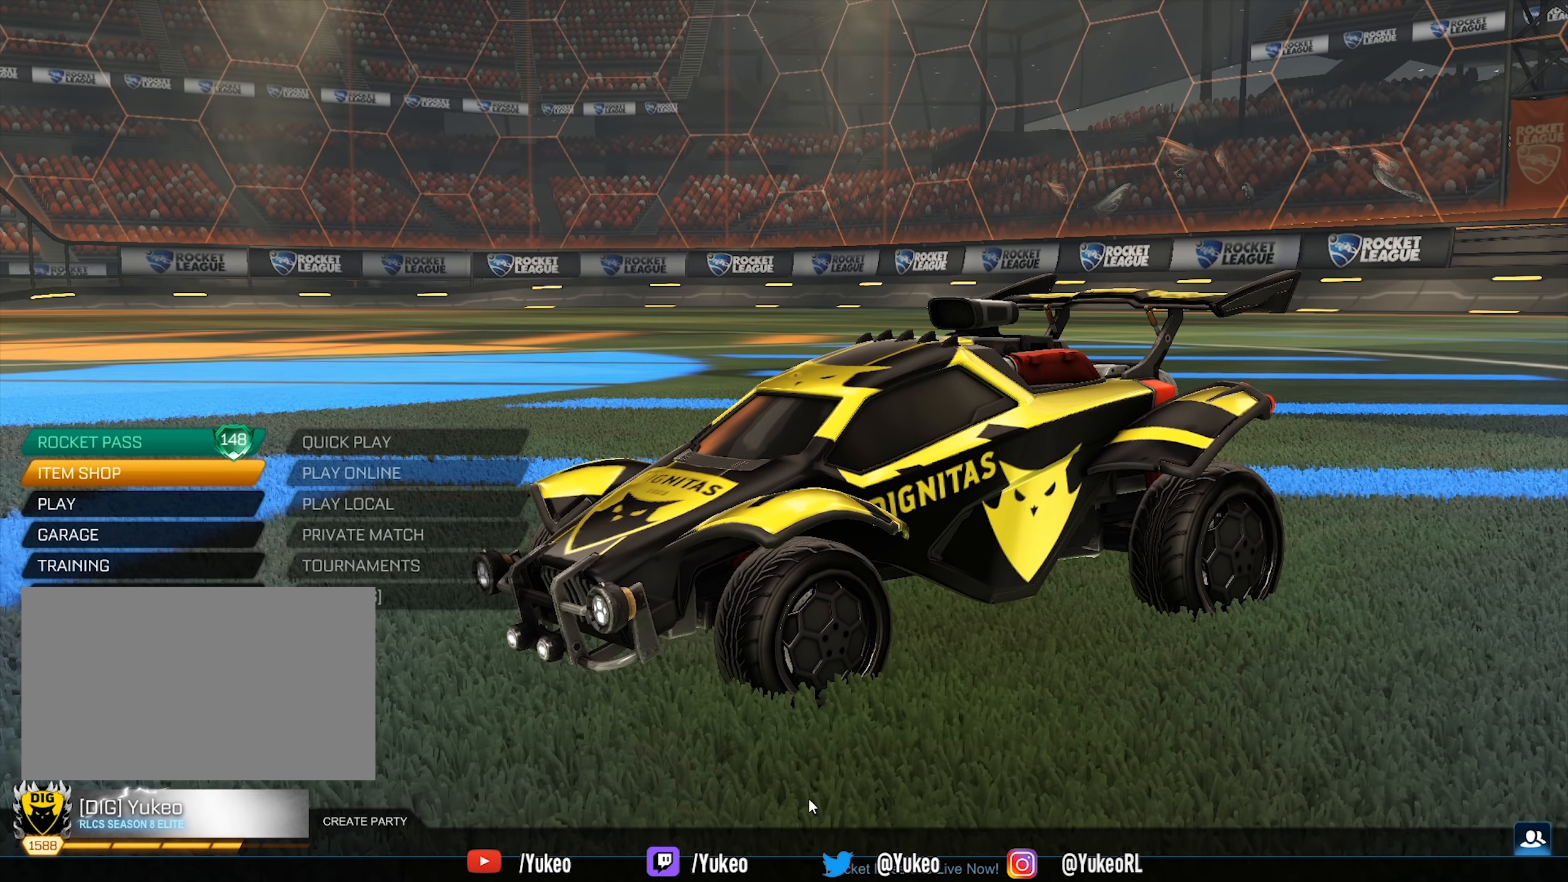
{"keys": [], "mouse": [], "events": []}
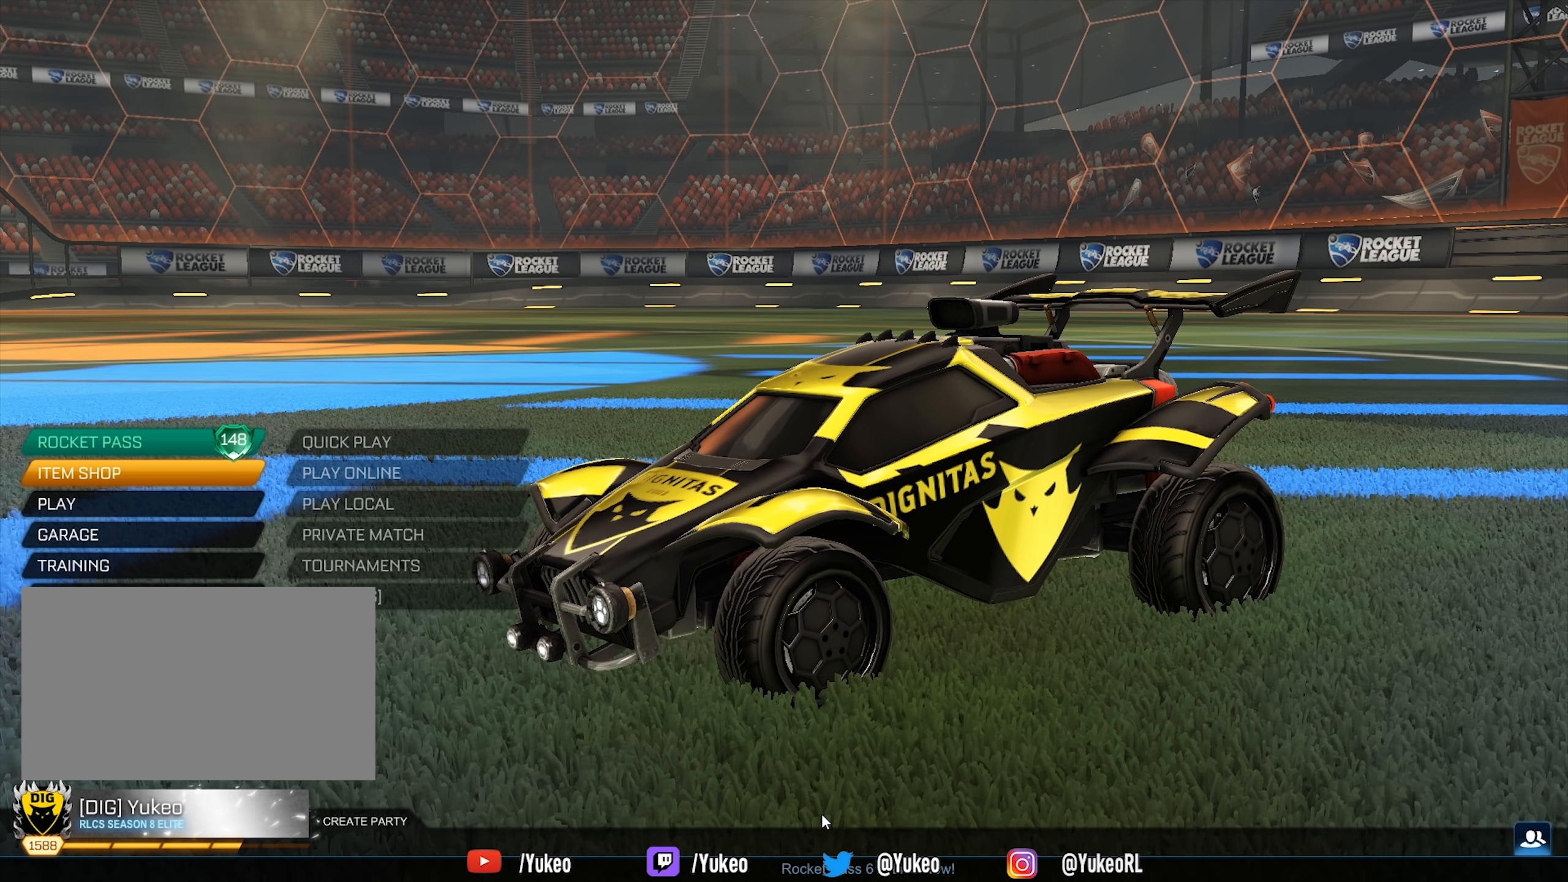
{"keys": [], "mouse": [], "events": []}
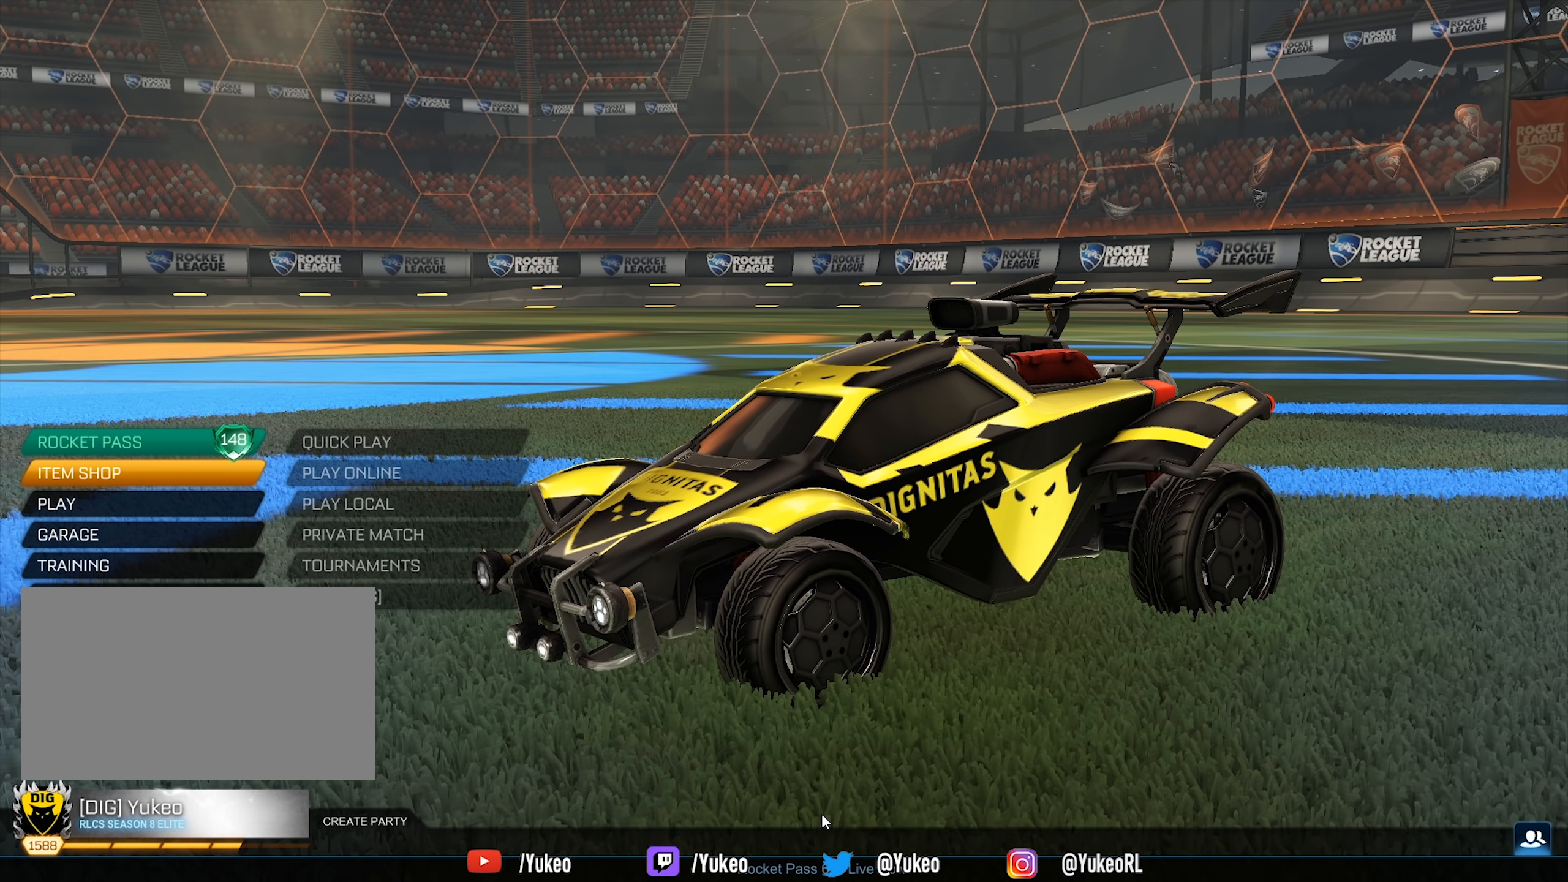
{"keys": [], "mouse": [], "events": []}
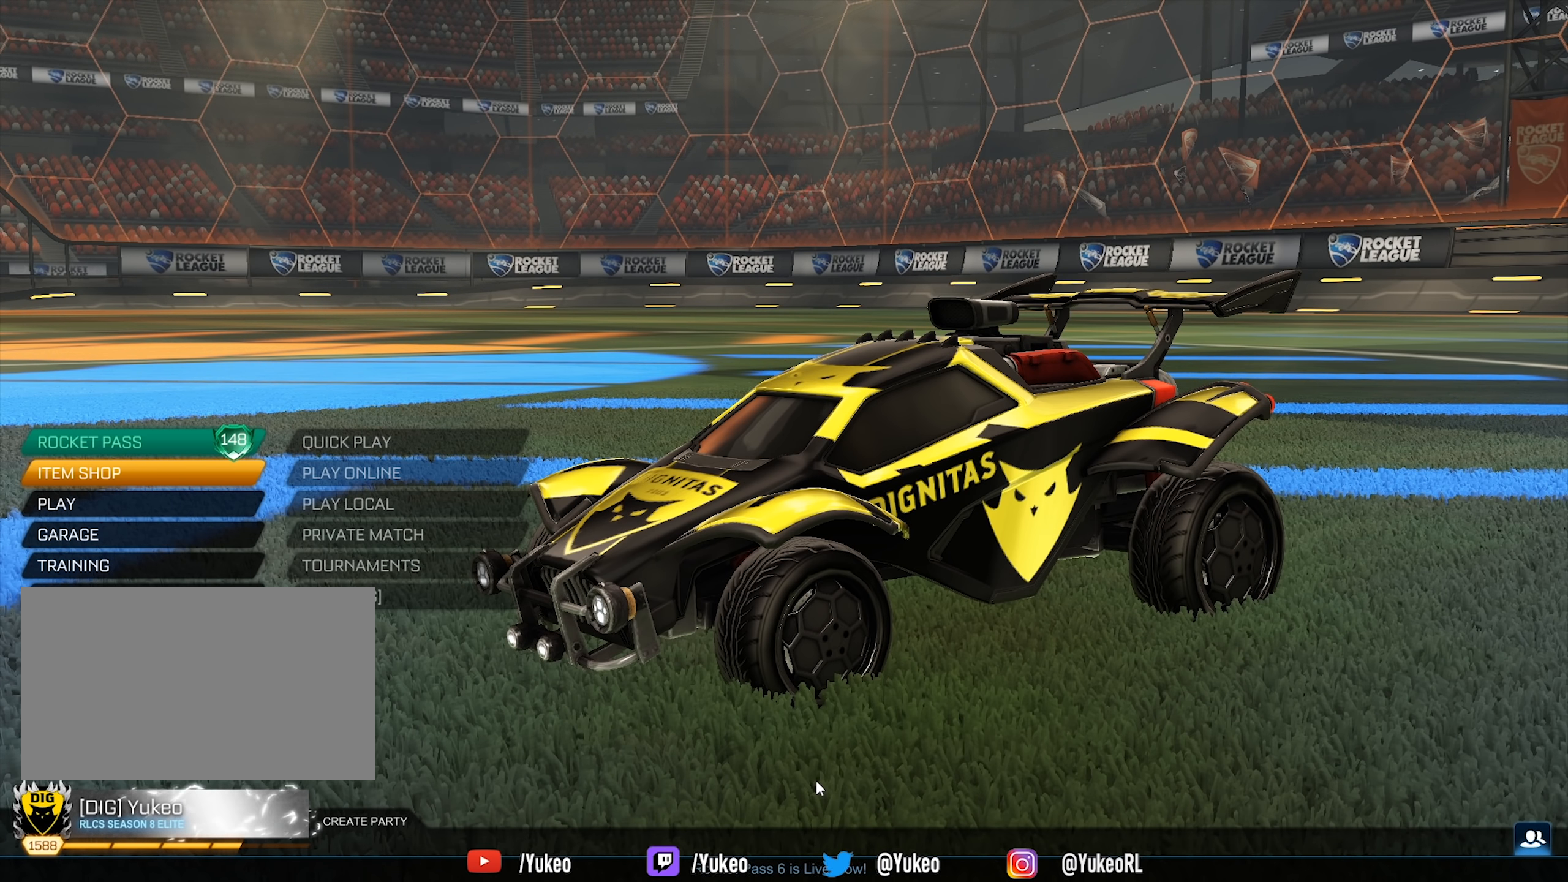
{"keys": [], "mouse": [], "events": []}
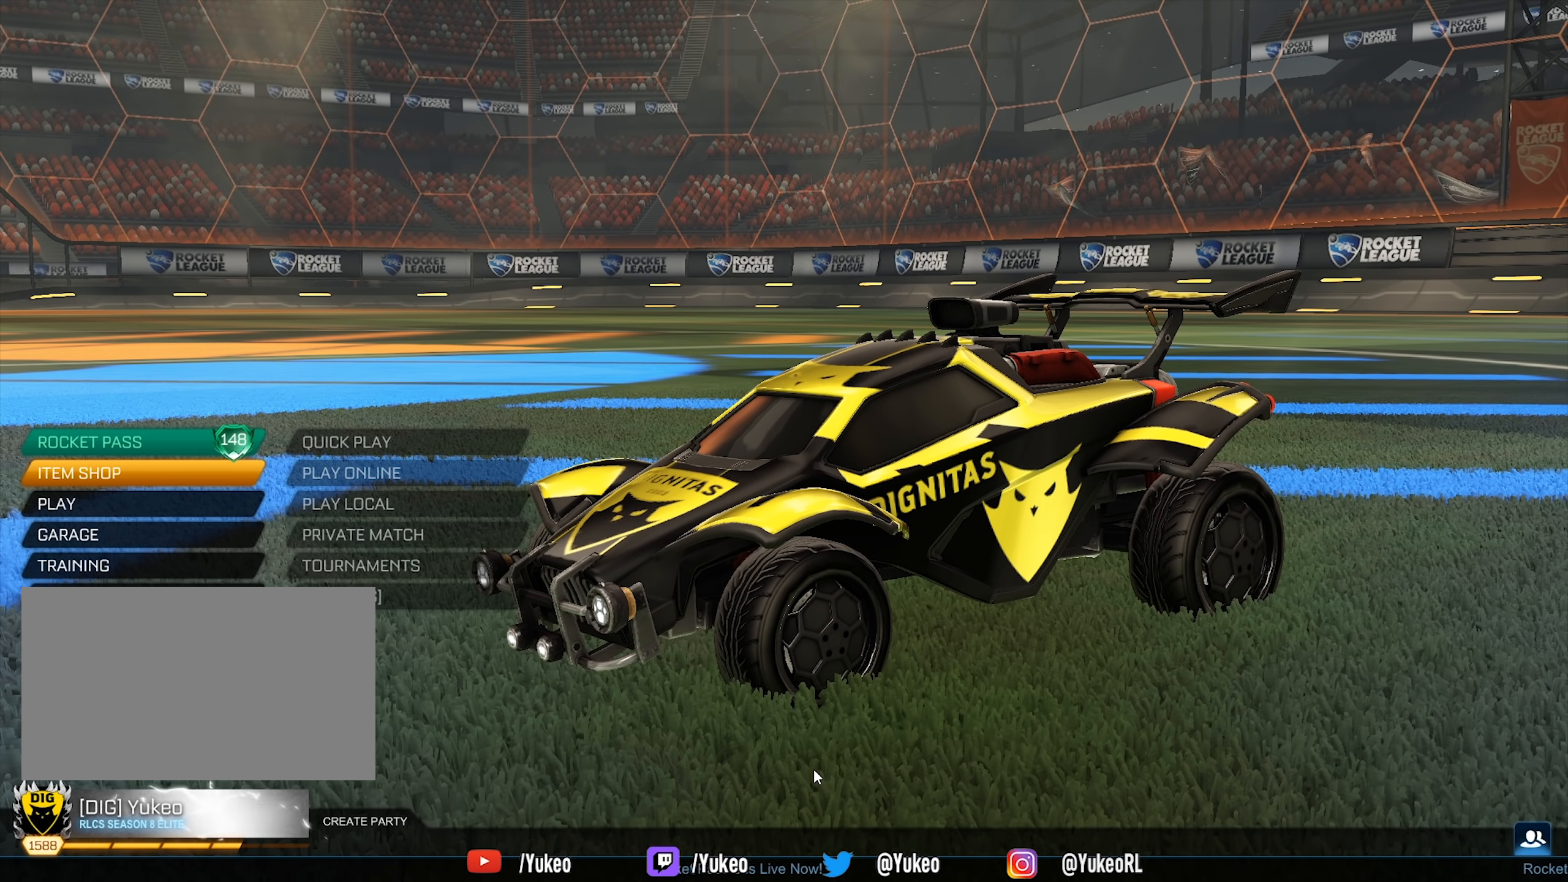
{"keys": [], "mouse": [], "events": []}
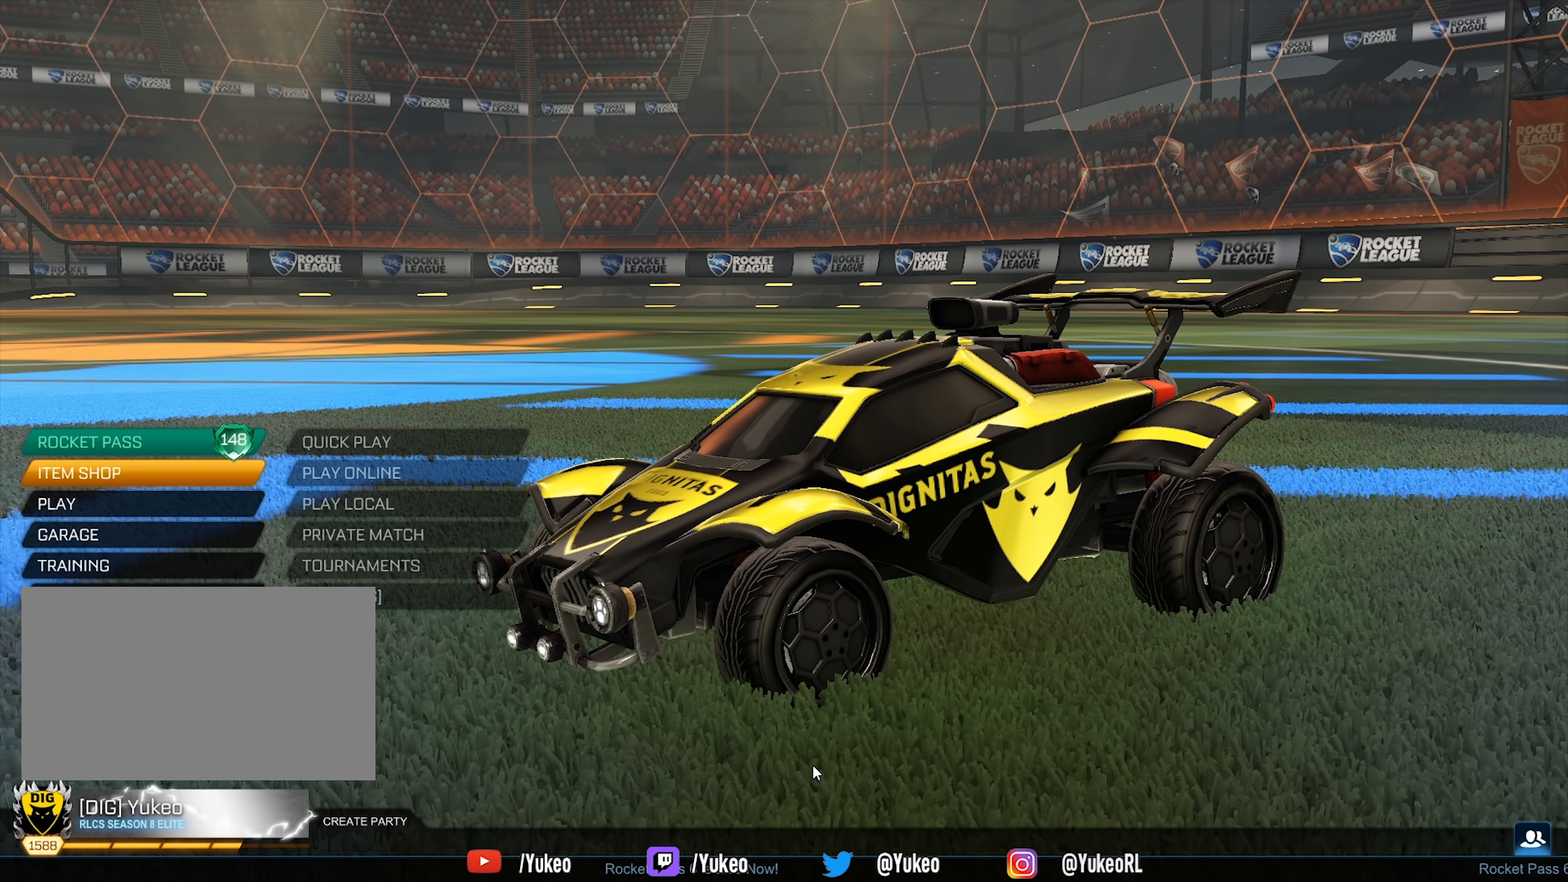
{"keys": [], "mouse": [], "events": []}
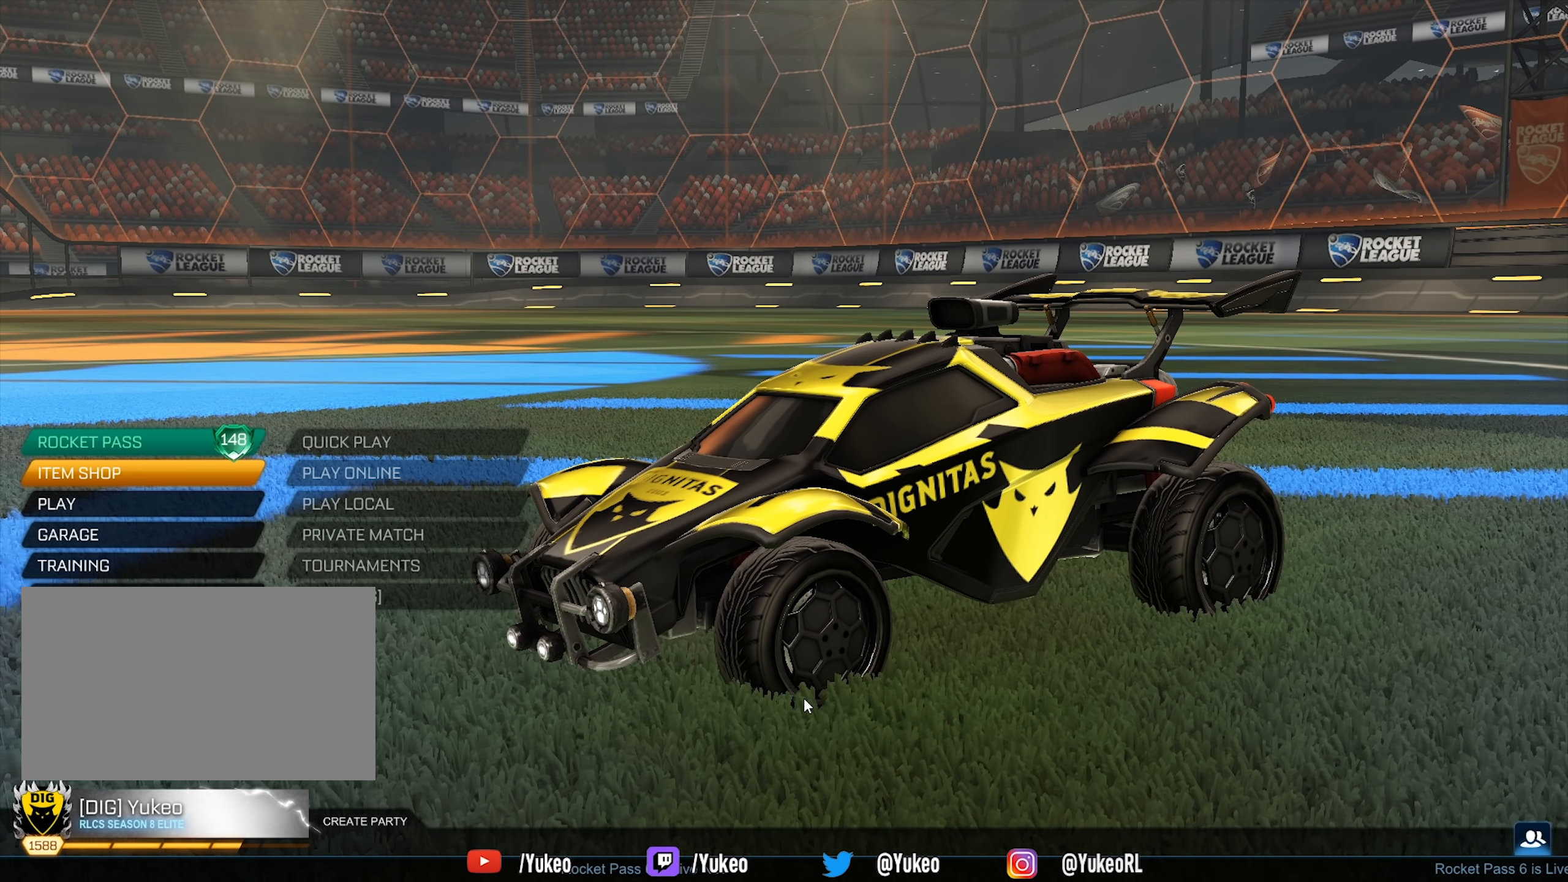
{"keys": [], "mouse": [], "events": [[183, "mouse_left", "down"], [366, "mouse_left", "up"]]}